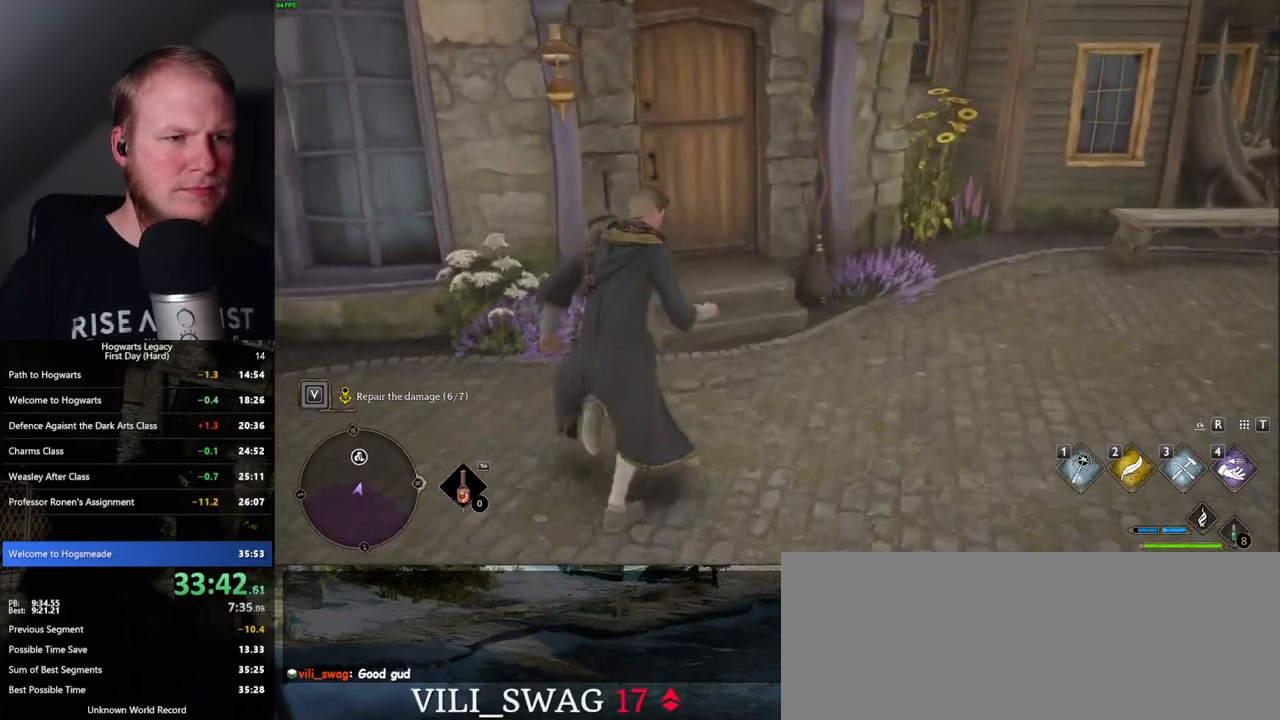
Gameplay with keyboard and mouse; each line is a JSON object with the keys and mouse buttons held at the frame after it. "events" lists presses ("down") and releases ("up") of ".", "/", "0", "1", "2", "3", "4", "5", "6", "7", "8", "9", "a", "alt_l", "alt_r", "b", "backslash", "backspace", "c", "caps_lock", "comma", "ctrl_l", "ctrl_r", "d", "e", "equals", "escape", "f", "f1", "f10", "f11", "f12", "f2", "f3", "f4", "f5", "f6", "f7", "f8", "f9", "g", "h", "i", "j", "k", "l", "lbracket", "m", "minus", "n", "o", "p", "q", "quote", "r", "rbracket", "return", "s", "semicolon", "shift_l", "shift_r", "space", "super", "t", "tab", "tilde", "u", "v", "w", "x", "y", "z", "mouse_left", "mouse_wheel", "mouse_right", "mouse_mb4" and "mouse_mb5" between this image and that frame as [ms after this image, input, new state], when the widget could be followed in between. "mouse_left", "mouse_wheel", "mouse_right", "mouse_mb4", "mouse_mb5" = the "left", "wheel", "right", "mb4", "mb5" buttons of the "mouse" list. No other keys are recorded. "wheel" means that the mouse wheel is clicked or scrolled. Mouse movement is not recorded.
{"keys": ["w"], "mouse": [], "events": [[67, "space", "down"], [250, "space", "up"]]}
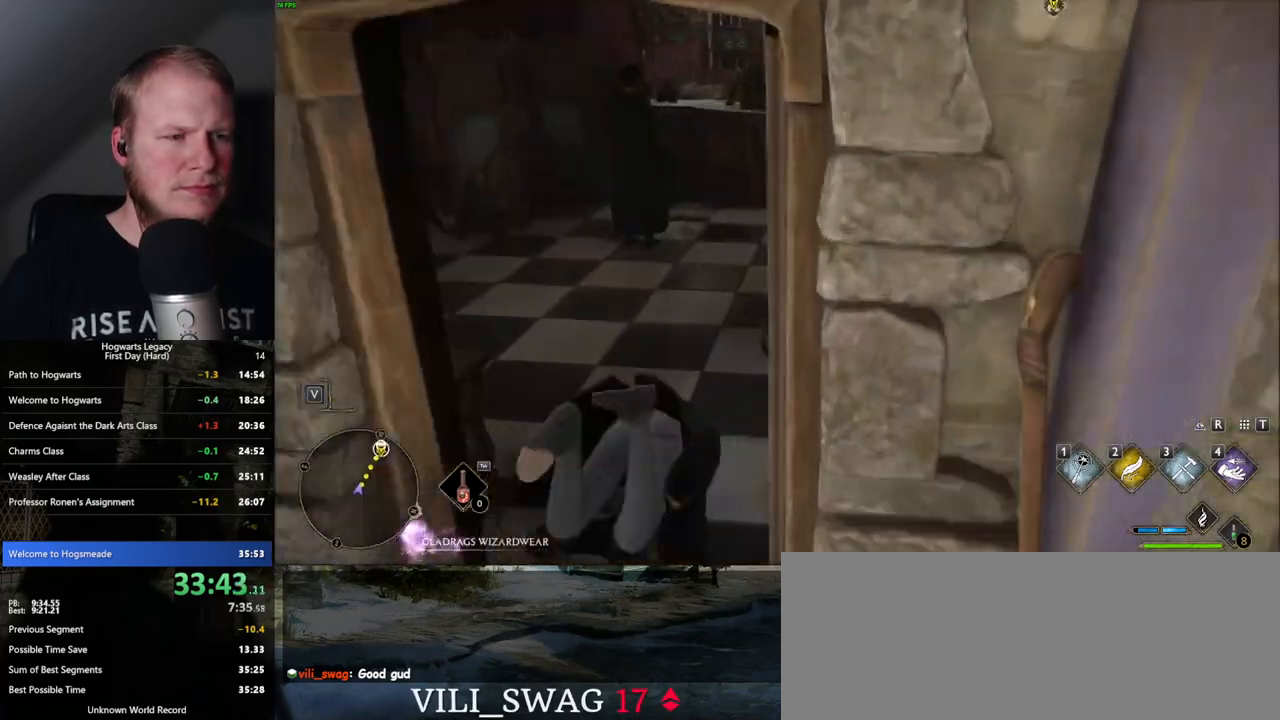
{"keys": ["w"], "mouse": [], "events": []}
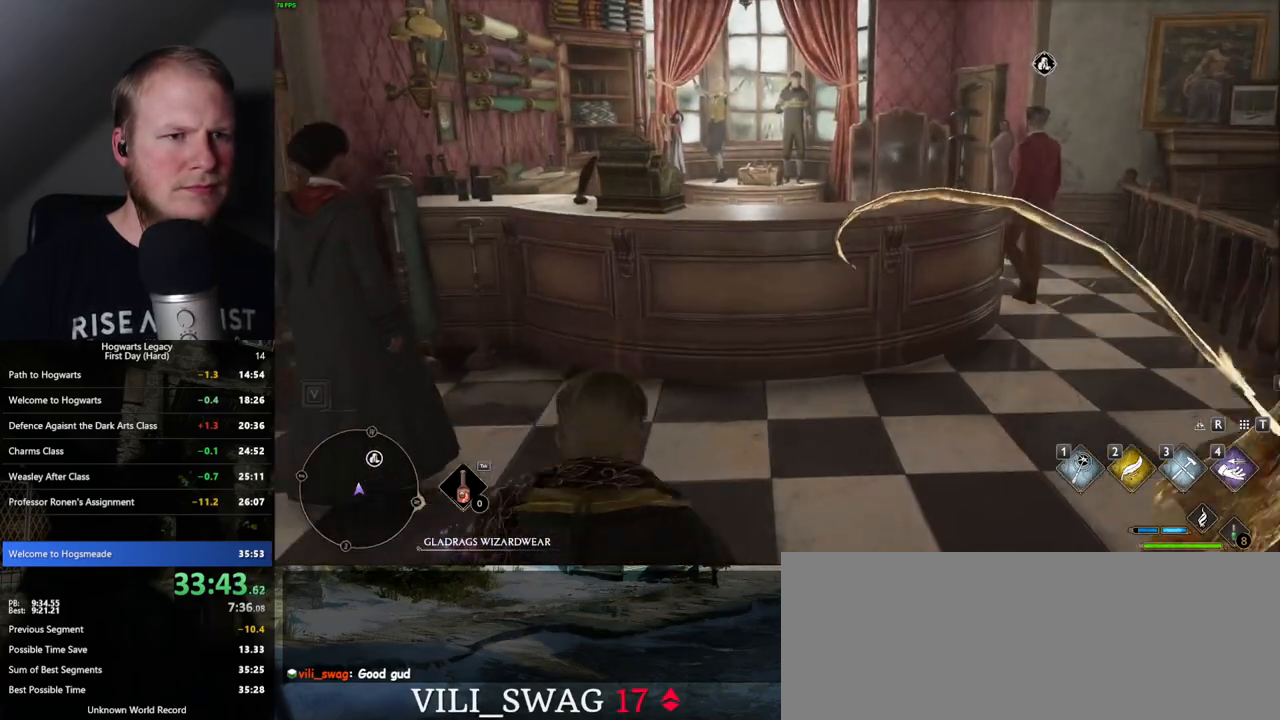
{"keys": ["w"], "mouse": [], "events": []}
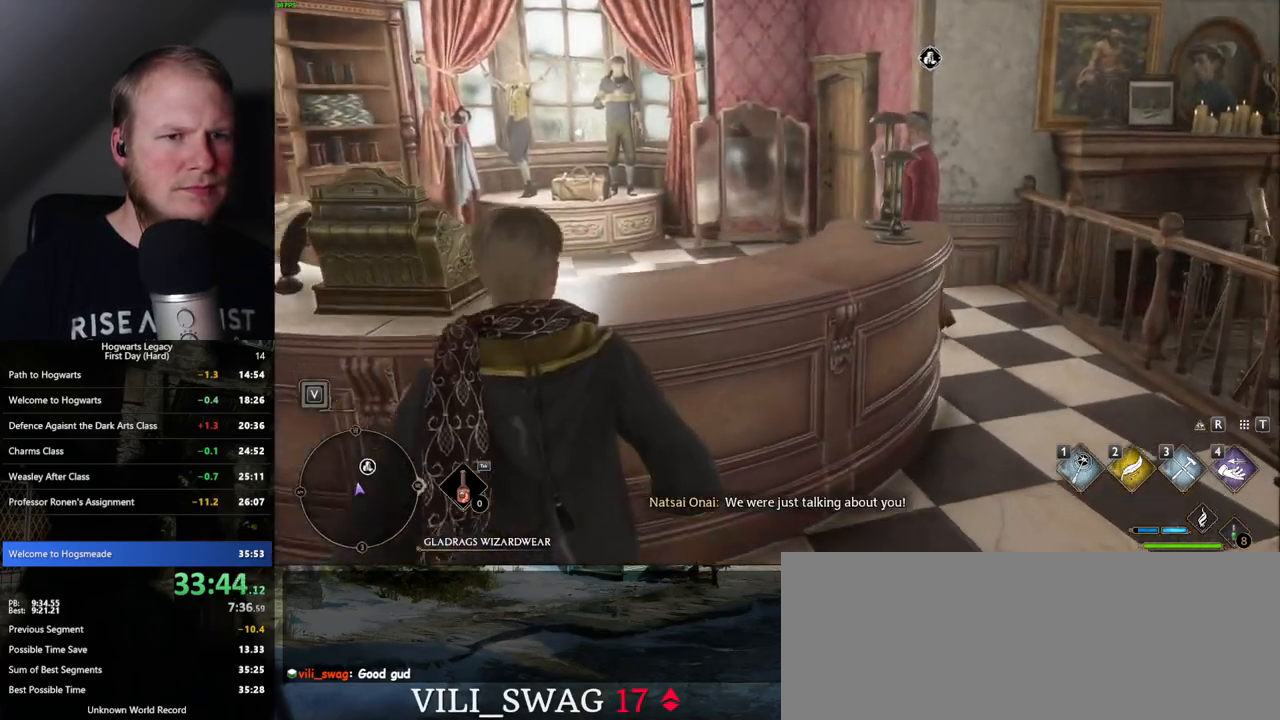
{"keys": ["f", "w"], "mouse": [], "events": [[50, "d", "down"], [283, "d", "up"], [450, "f", "down"]]}
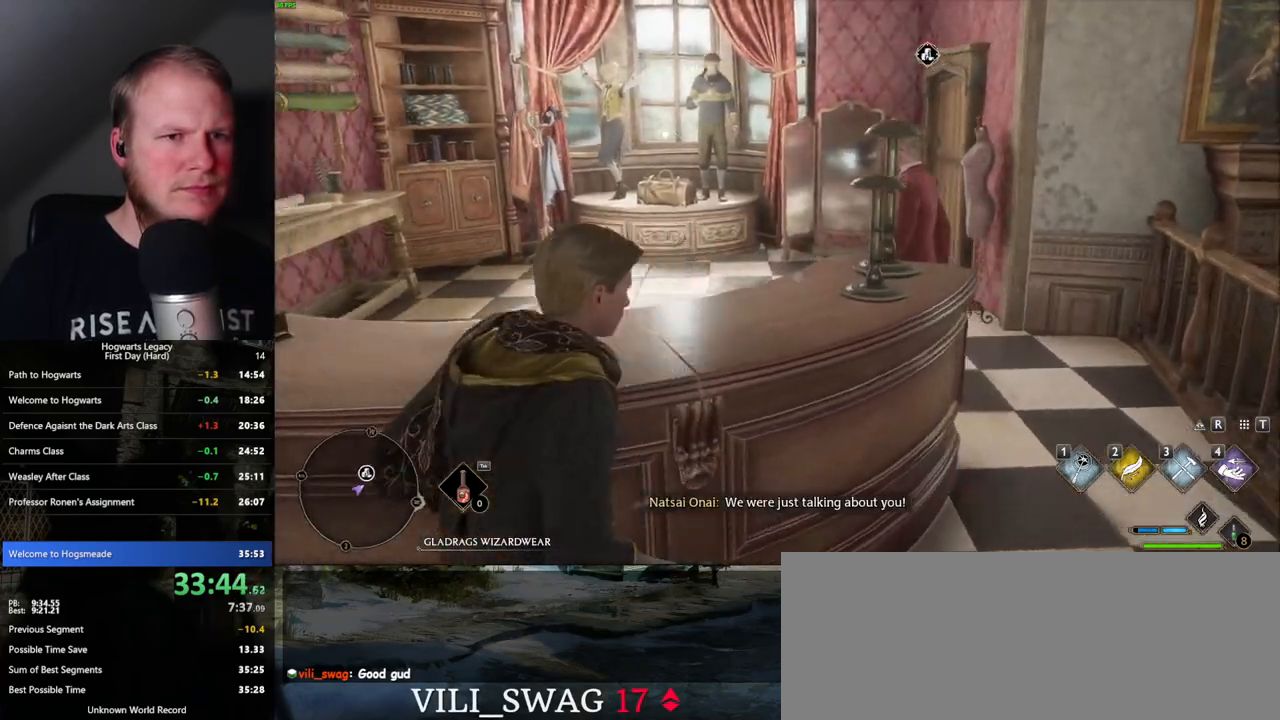
{"keys": ["f"], "mouse": [], "events": [[50, "f", "up"], [133, "f", "down"], [217, "f", "up"], [233, "w", "up"], [283, "f", "down"], [367, "f", "up"], [433, "f", "down"]]}
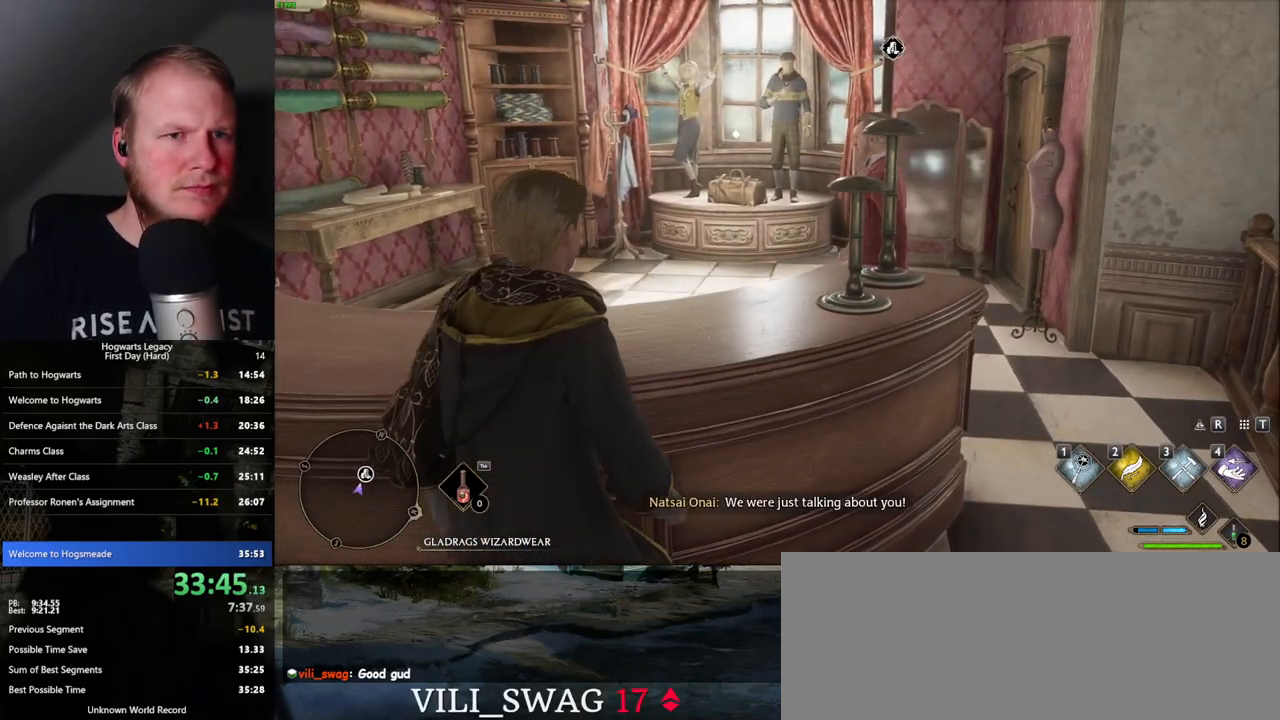
{"keys": [], "mouse": [], "events": [[17, "f", "up"], [100, "f", "down"], [167, "f", "up"], [250, "f", "down"], [333, "f", "up"], [400, "f", "down"], [467, "f", "up"]]}
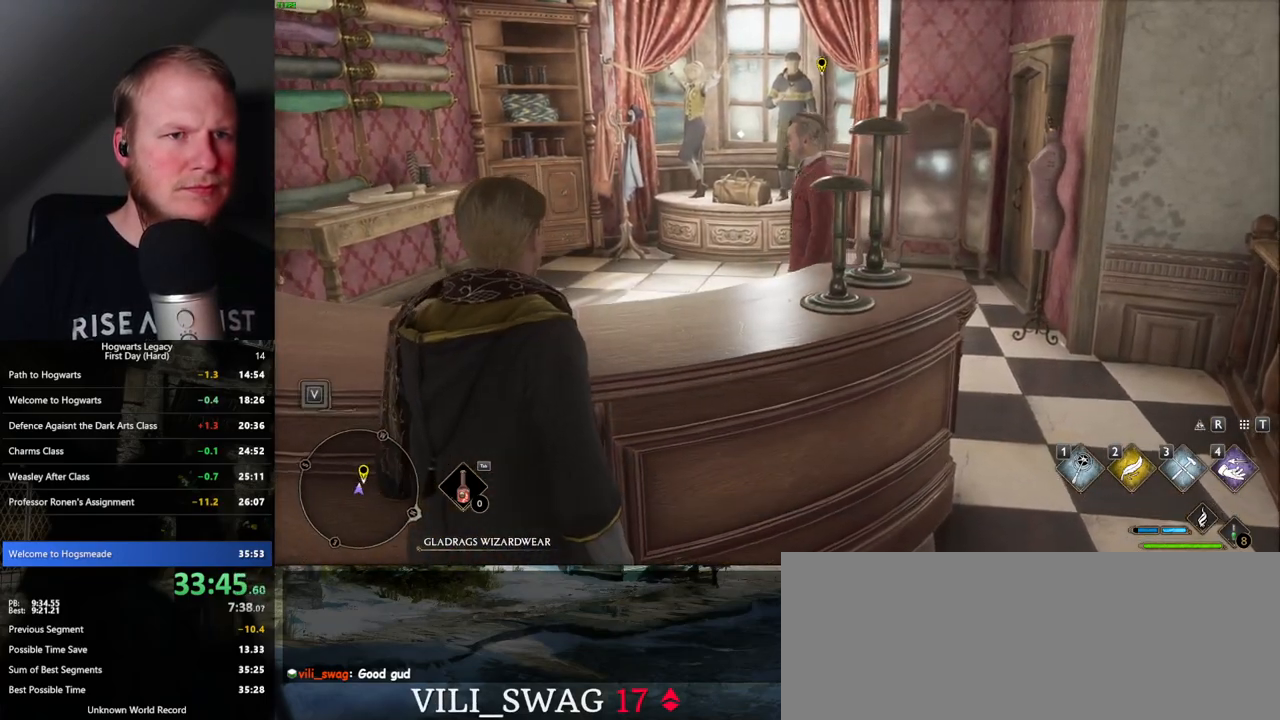
{"keys": ["q", "space"], "mouse": [], "events": [[33, "f", "down"], [117, "f", "up"], [383, "mouse_wheel", "down"], [483, "mouse_wheel", "up"], [483, "q", "down"], [483, "space", "down"]]}
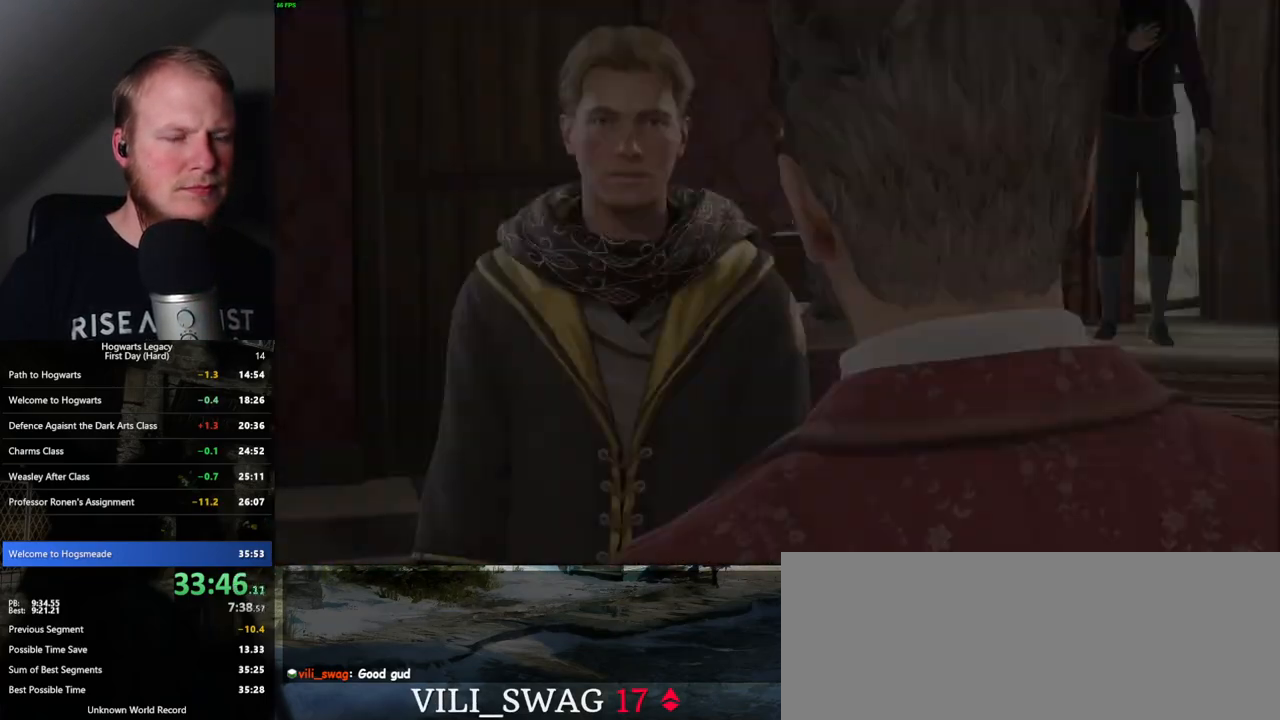
{"keys": [], "mouse": [], "events": [[50, "q", "up"], [67, "space", "up"], [100, "space", "down"], [117, "q", "down"], [200, "q", "up"], [200, "space", "up"], [250, "space", "down"], [267, "q", "down"], [333, "q", "up"], [350, "space", "up"], [400, "mouse_wheel", "down"], [417, "mouse_wheel", "up"], [417, "q", "down"], [417, "space", "down"], [433, "mouse_wheel", "down"], [500, "mouse_wheel", "up"], [500, "q", "up"], [500, "space", "up"]]}
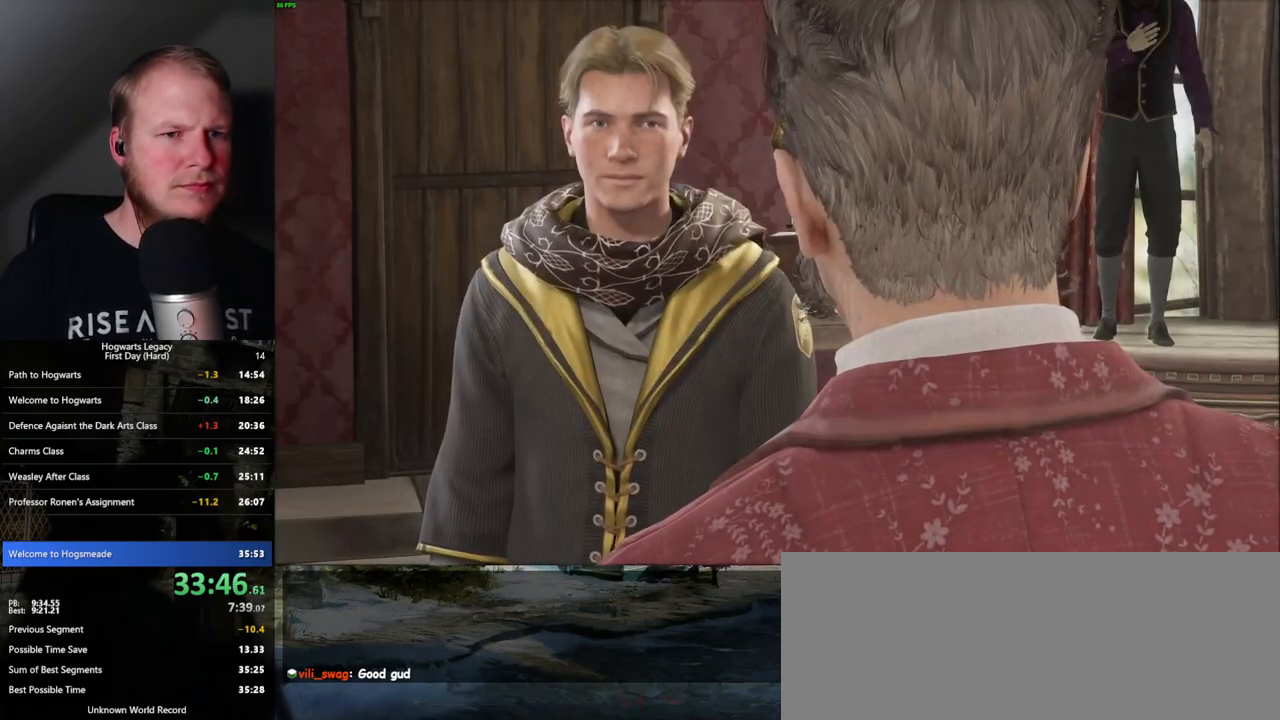
{"keys": [], "mouse": [], "events": [[67, "q", "down"], [83, "space", "down"], [150, "q", "up"], [150, "space", "up"], [217, "q", "down"], [233, "space", "down"], [267, "mouse_wheel", "down"], [300, "mouse_wheel", "up"], [300, "q", "up"], [300, "space", "up"], [317, "mouse_wheel", "down"], [367, "mouse_wheel", "up"], [367, "q", "down"], [400, "space", "down"], [467, "q", "up"], [467, "space", "up"]]}
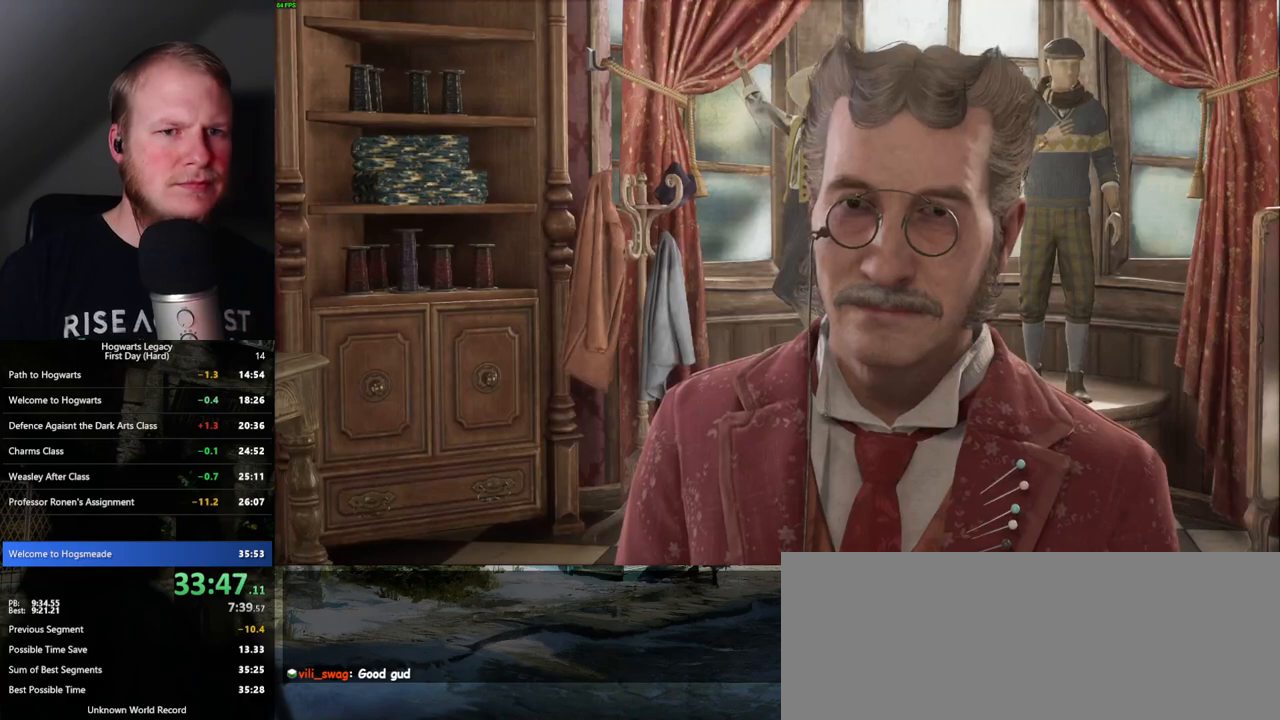
{"keys": [], "mouse": [], "events": [[50, "q", "down"], [50, "space", "down"], [117, "q", "up"], [117, "space", "up"], [150, "mouse_wheel", "down"], [167, "mouse_wheel", "up"], [183, "q", "down"], [233, "mouse_wheel", "down"], [233, "space", "down"], [283, "mouse_wheel", "up"], [283, "q", "up"], [317, "space", "up"], [383, "q", "down"], [400, "space", "down"], [433, "space", "up"], [467, "q", "up"]]}
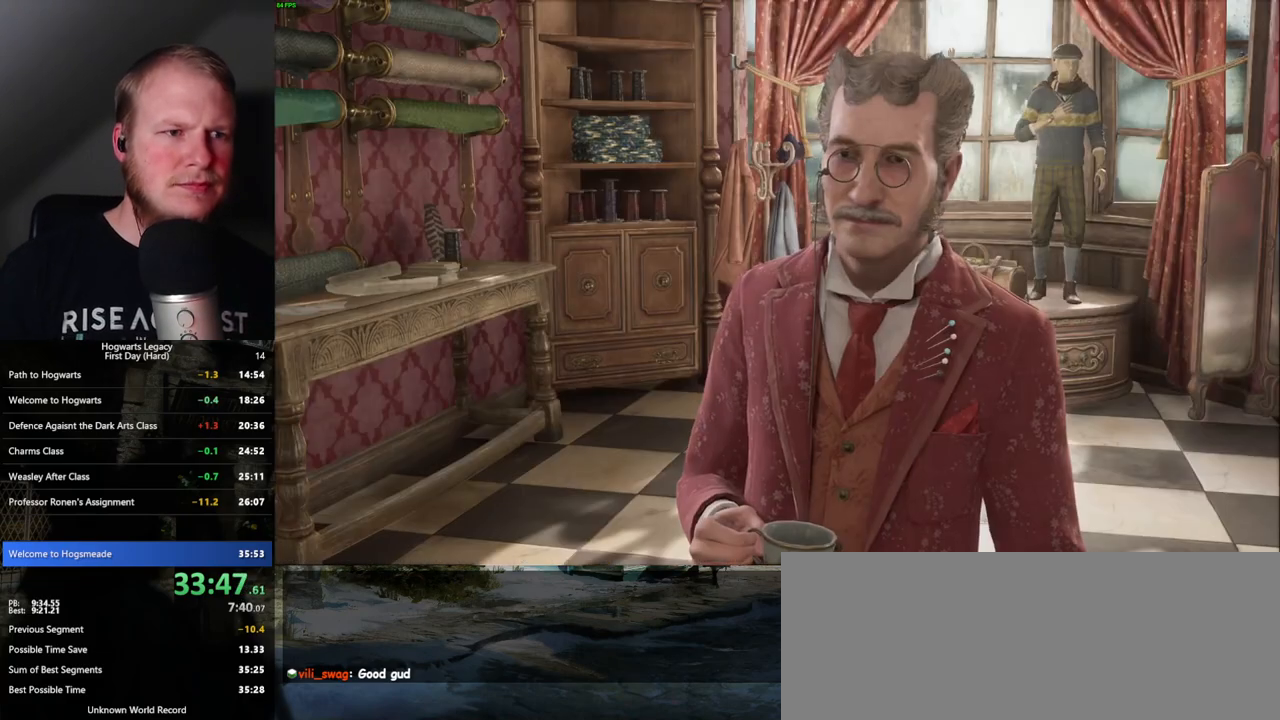
{"keys": [], "mouse": ["wheel"], "events": [[17, "q", "down"], [50, "space", "down"], [100, "mouse_wheel", "down"], [117, "mouse_wheel", "up"], [117, "q", "up"], [117, "space", "up"], [133, "mouse_wheel", "down"], [200, "q", "down"], [217, "mouse_wheel", "up"], [217, "space", "down"], [267, "space", "up"], [283, "q", "up"], [350, "q", "down"], [383, "space", "down"], [433, "space", "up"], [450, "q", "up"], [483, "mouse_wheel", "down"]]}
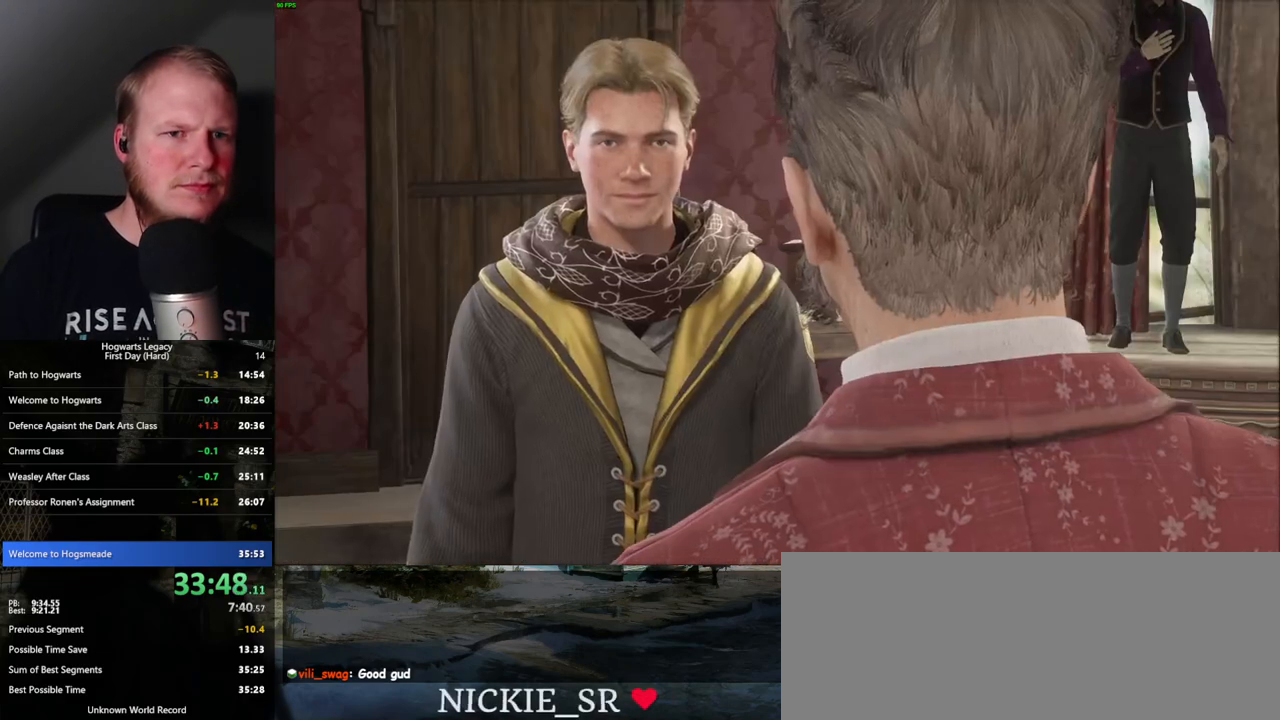
{"keys": ["q"], "mouse": ["wheel"], "events": [[17, "mouse_wheel", "up"], [17, "q", "down"], [33, "space", "down"], [50, "mouse_wheel", "down"], [83, "mouse_wheel", "up"], [83, "space", "up"], [100, "mouse_wheel", "down"], [100, "q", "up"], [167, "mouse_wheel", "up"], [167, "q", "down"], [200, "space", "down"], [267, "q", "up"], [267, "space", "up"], [333, "q", "down"], [333, "space", "down"], [400, "mouse_wheel", "down"], [417, "mouse_wheel", "up"], [417, "space", "up"], [433, "q", "up"], [450, "mouse_wheel", "down"], [483, "mouse_wheel", "up"], [483, "q", "down"], [500, "mouse_wheel", "down"]]}
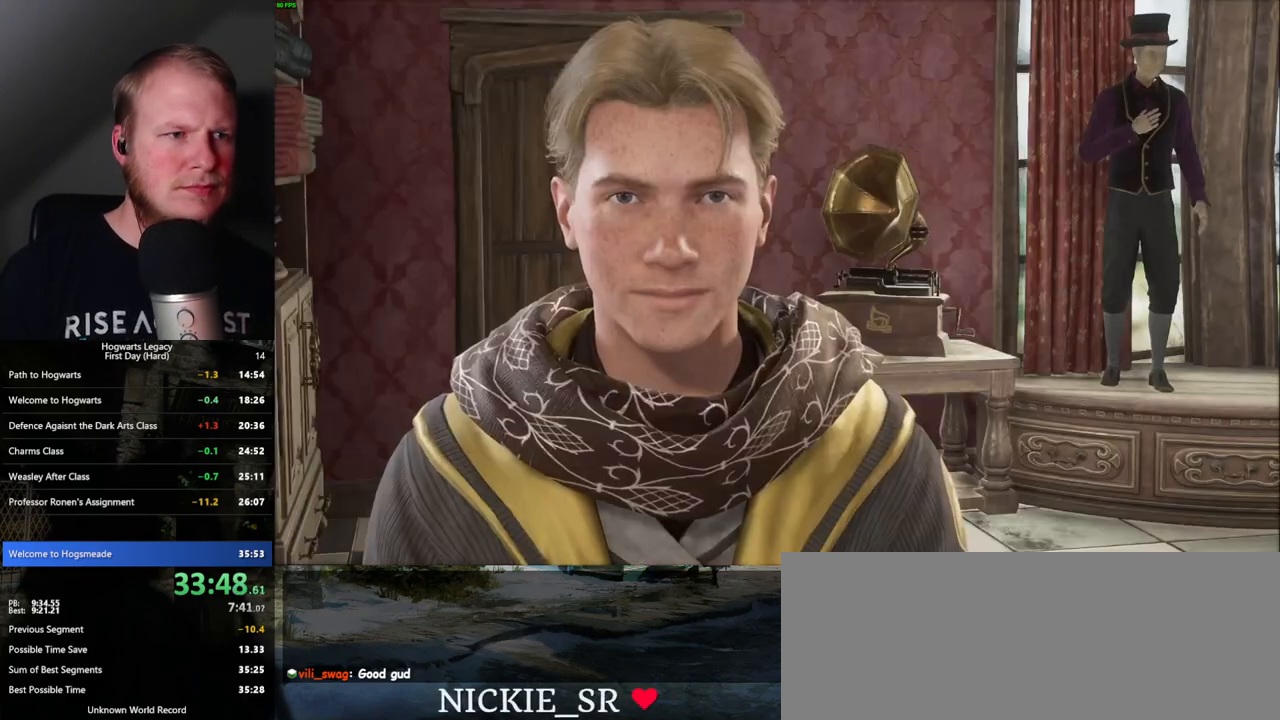
{"keys": ["q", "space"], "mouse": ["wheel"], "events": [[17, "space", "down"], [67, "mouse_wheel", "up"], [67, "space", "up"], [83, "q", "up"], [150, "q", "down"], [167, "space", "down"], [233, "q", "up"], [233, "space", "up"], [317, "mouse_wheel", "down"], [317, "q", "down"], [333, "mouse_wheel", "up"], [333, "space", "down"], [350, "mouse_wheel", "down"], [367, "mouse_wheel", "up"], [383, "q", "up"], [400, "mouse_wheel", "down"], [400, "space", "up"], [467, "mouse_wheel", "up"], [467, "q", "down"], [483, "space", "down"], [500, "mouse_wheel", "down"]]}
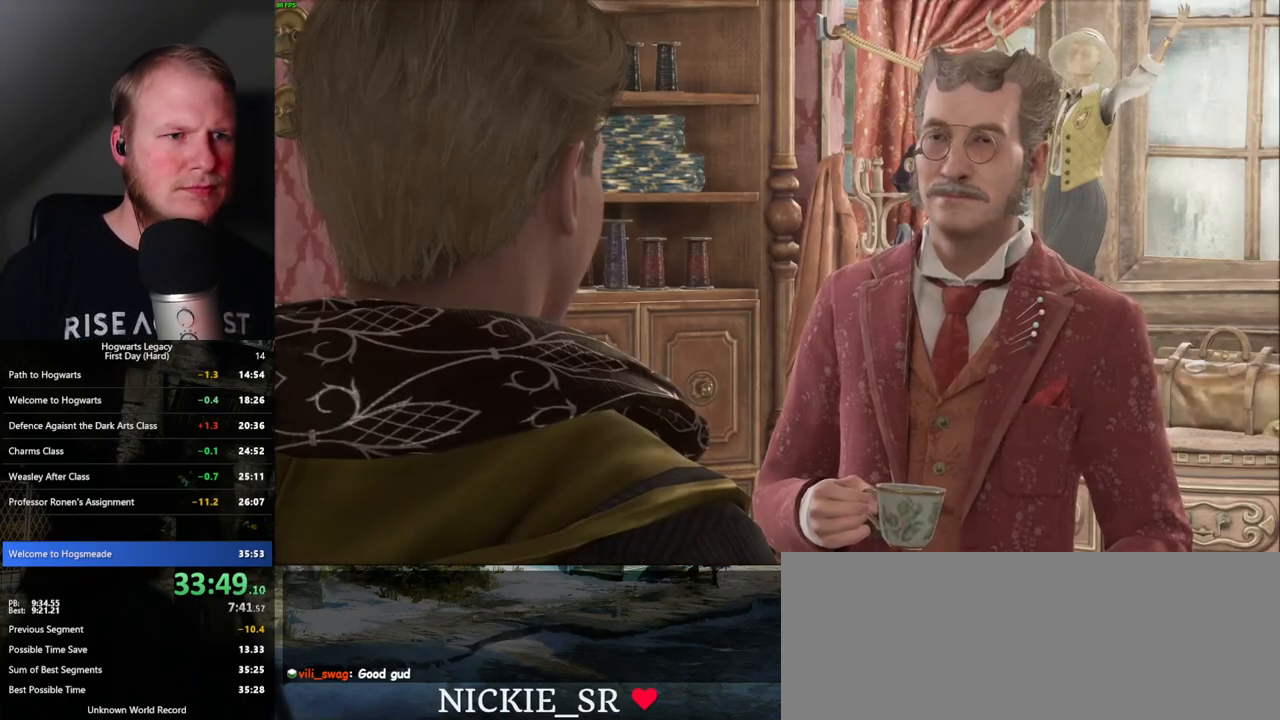
{"keys": ["space"], "mouse": [], "events": [[33, "mouse_wheel", "up"], [67, "q", "up"], [233, "space", "up"], [267, "mouse_wheel", "down"], [283, "q", "down"], [317, "space", "down"], [400, "space", "up"], [417, "mouse_wheel", "up"], [417, "q", "up"], [433, "space", "down"], [450, "q", "down"], [500, "q", "up"]]}
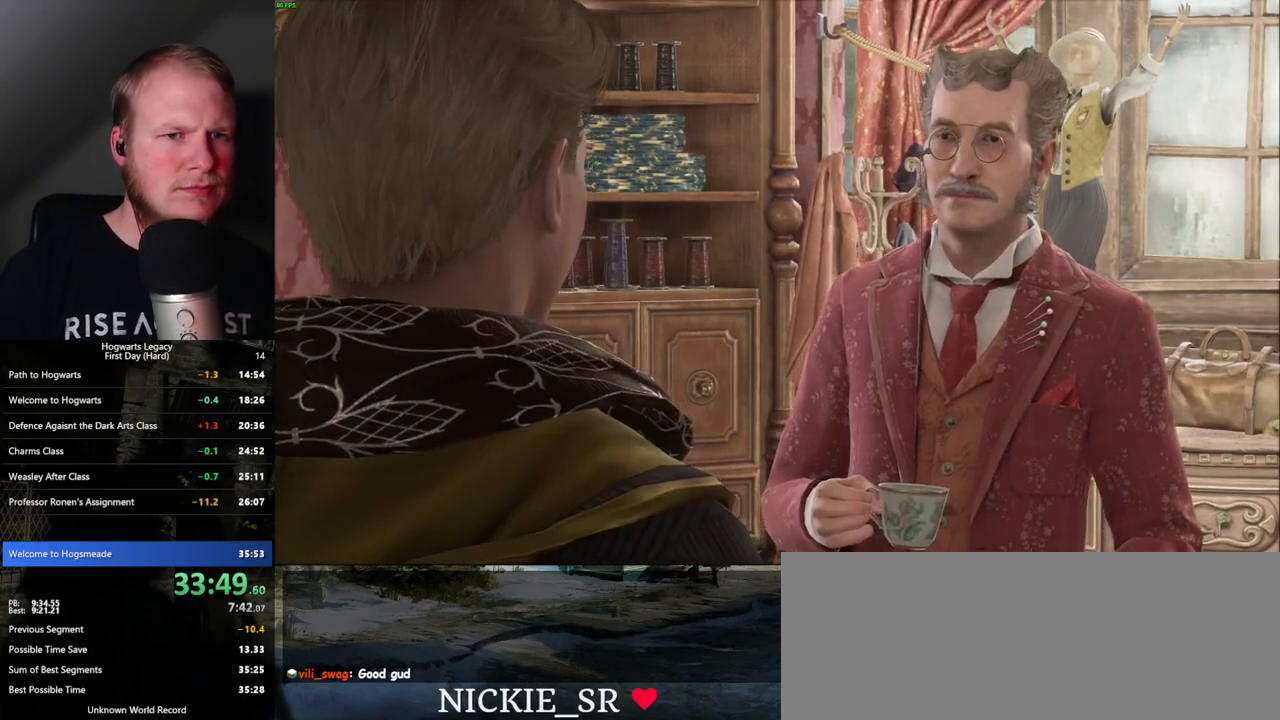
{"keys": [], "mouse": [], "events": [[17, "space", "up"], [67, "q", "down"], [100, "space", "down"], [167, "space", "up"], [183, "q", "up"], [200, "mouse_wheel", "down"], [250, "mouse_wheel", "up"], [250, "q", "down"], [267, "space", "down"], [317, "q", "up"], [333, "space", "up"]]}
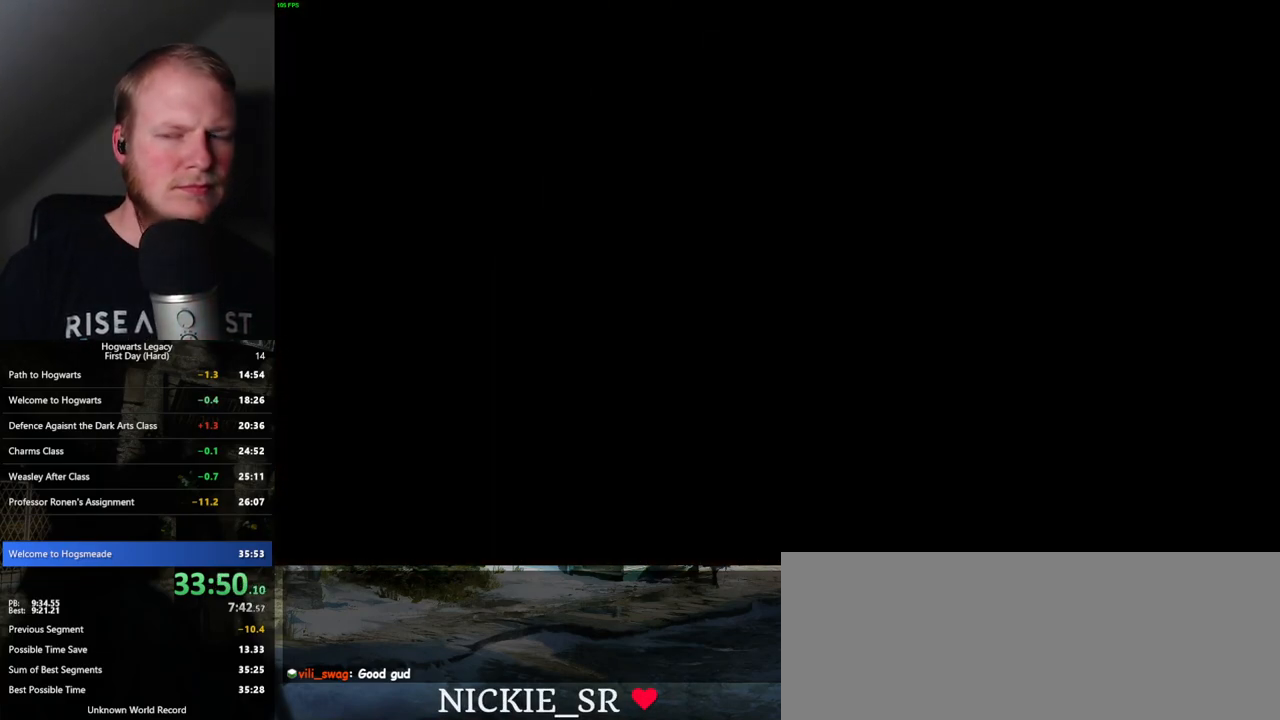
{"keys": [], "mouse": [], "events": []}
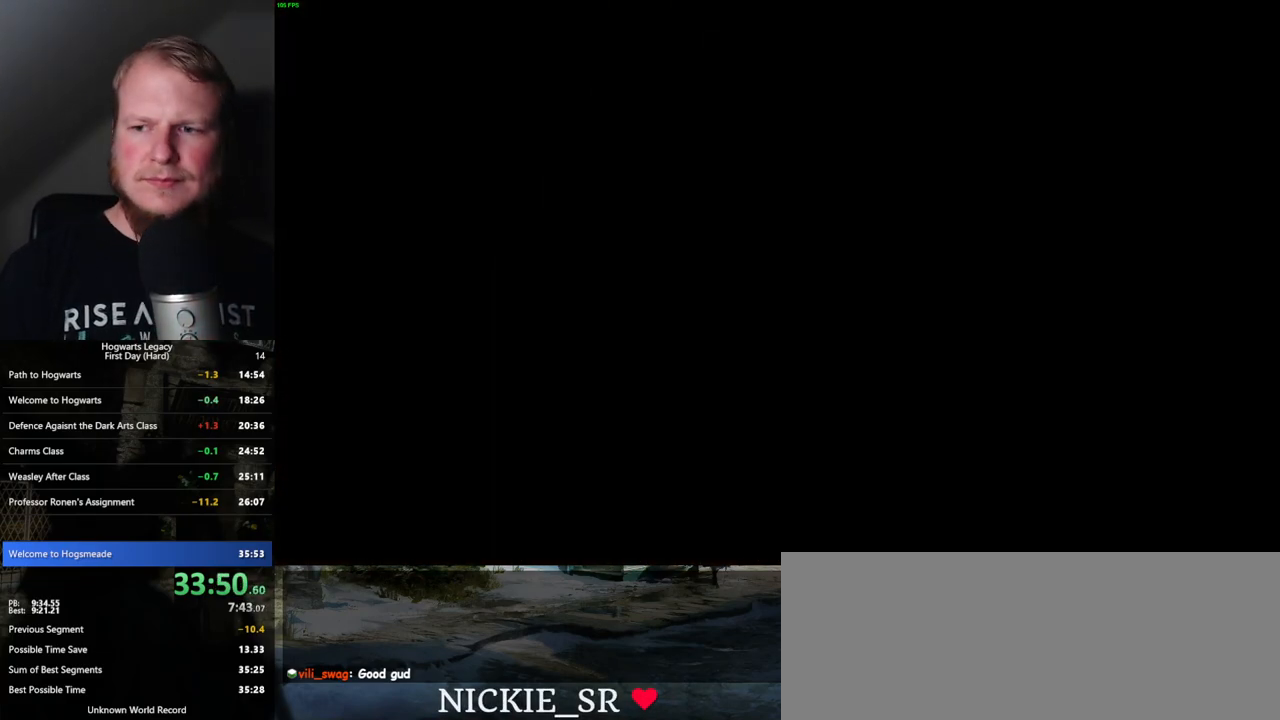
{"keys": [], "mouse": [], "events": []}
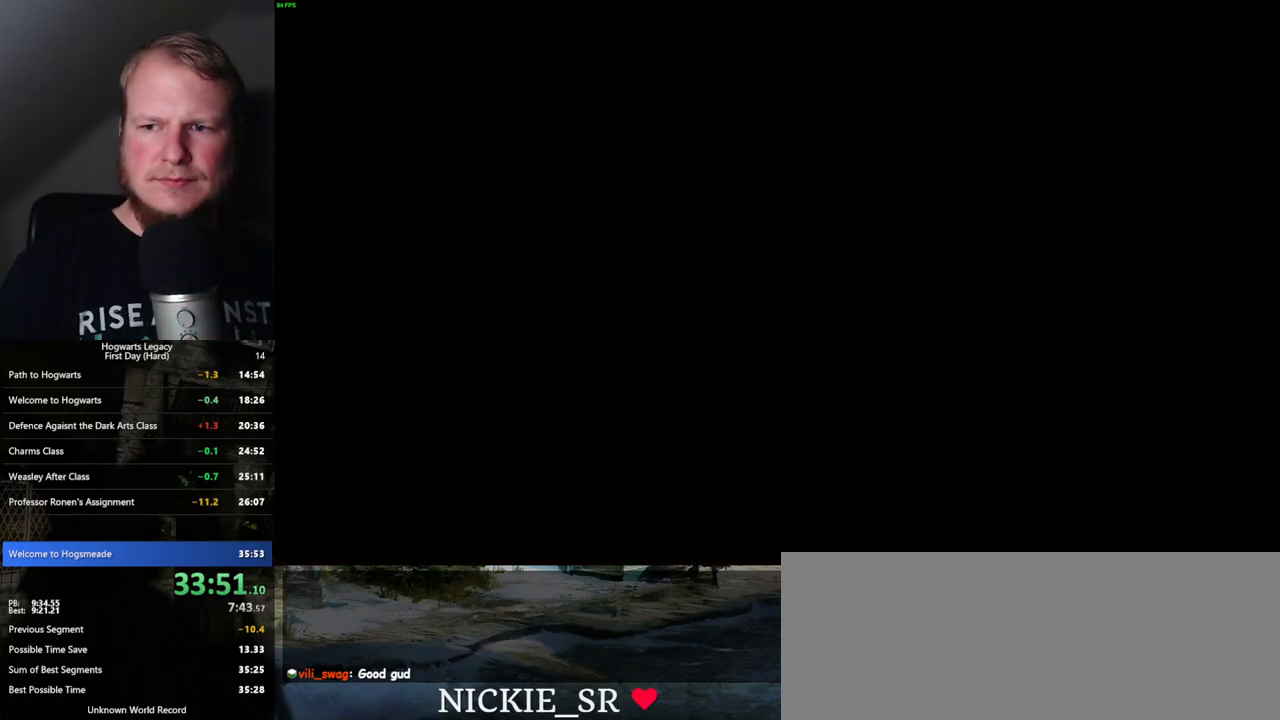
{"keys": [], "mouse": [], "events": []}
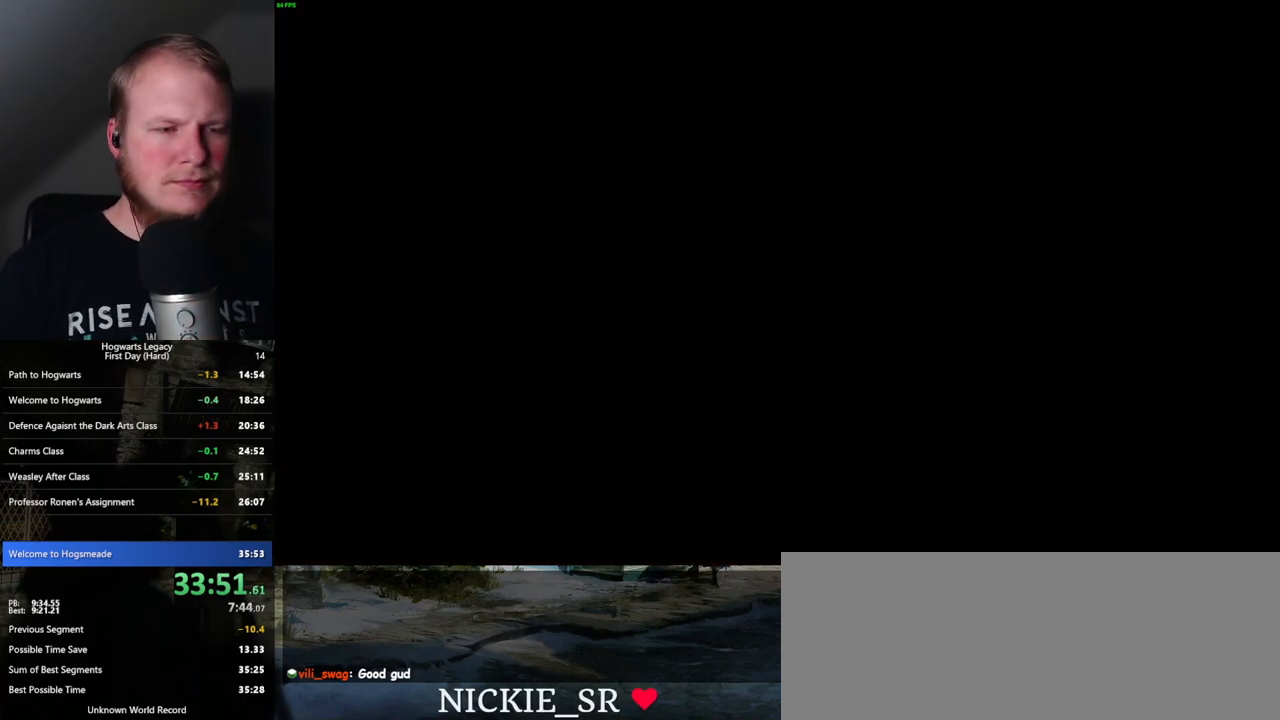
{"keys": [], "mouse": [], "events": []}
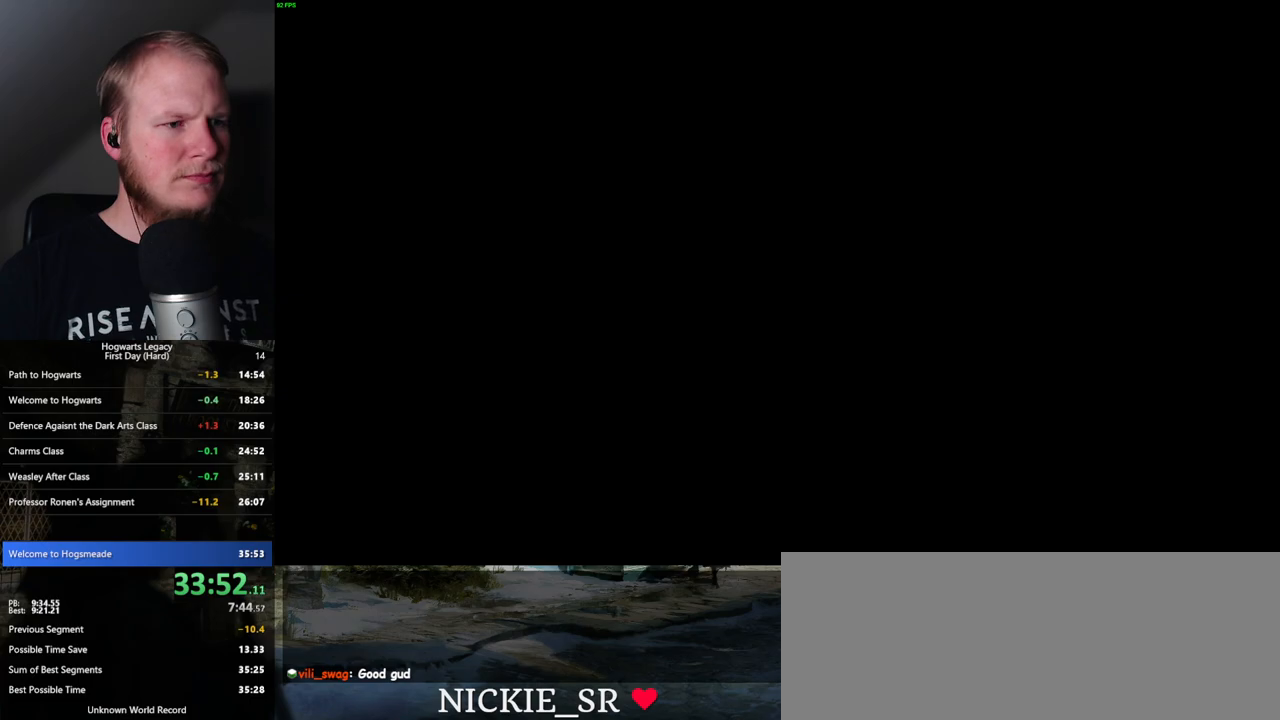
{"keys": [], "mouse": [], "events": []}
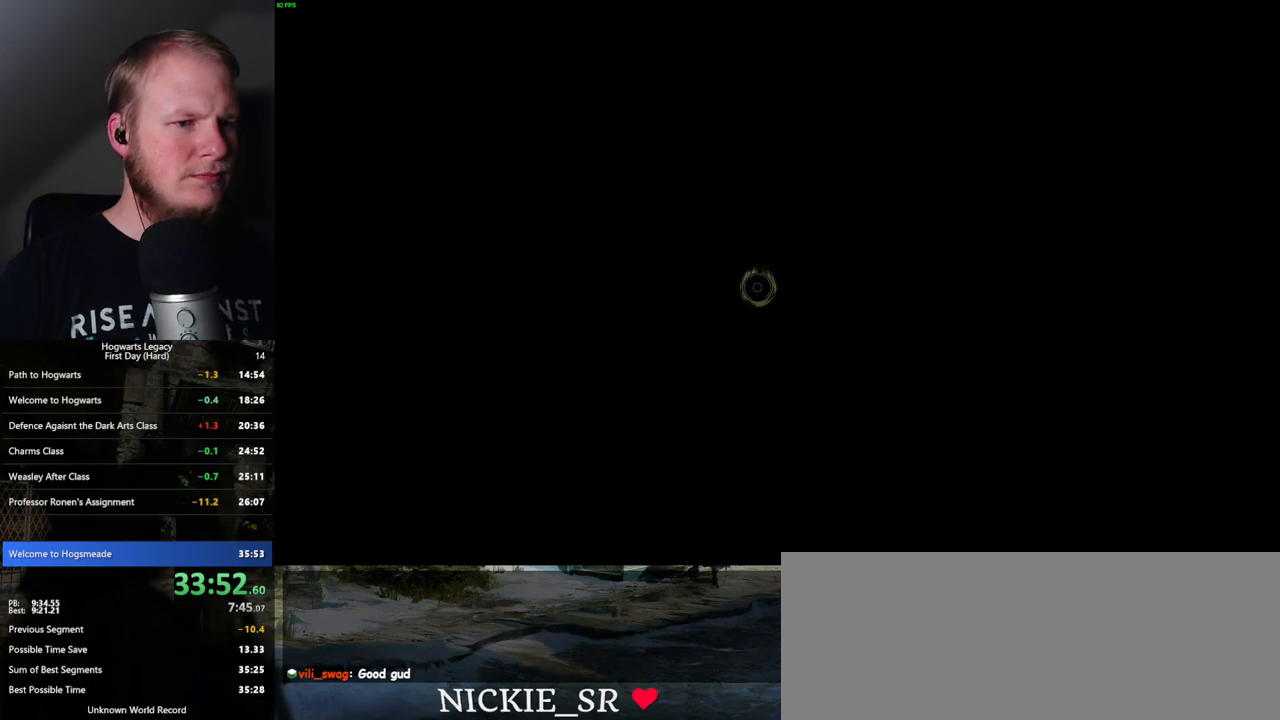
{"keys": [], "mouse": [], "events": []}
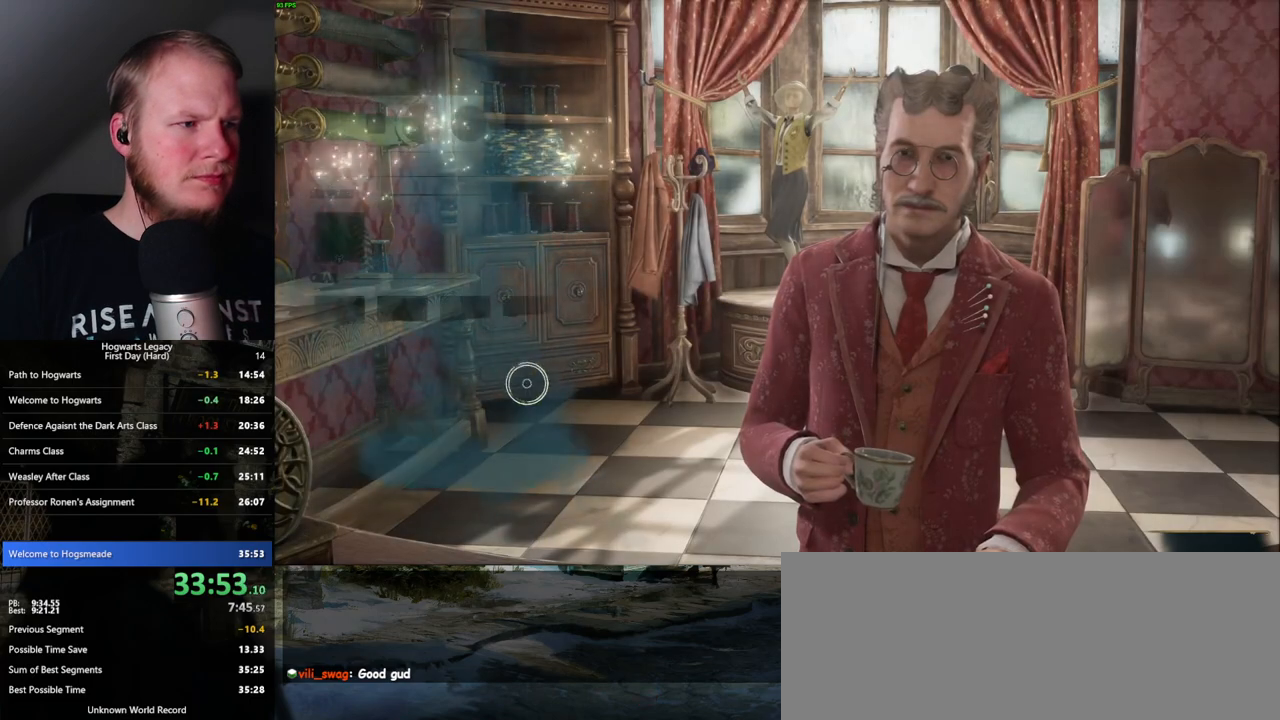
{"keys": [], "mouse": [], "events": []}
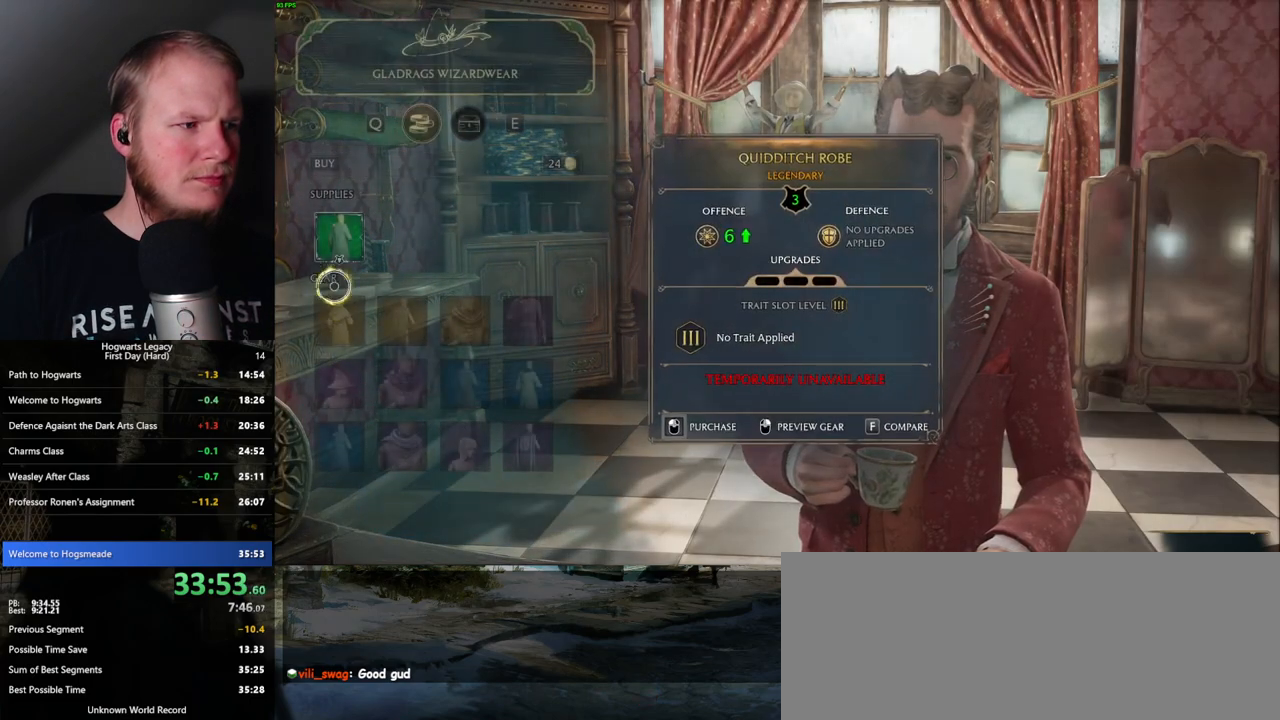
{"keys": [], "mouse": ["left"], "events": [[117, "mouse_left", "down"]]}
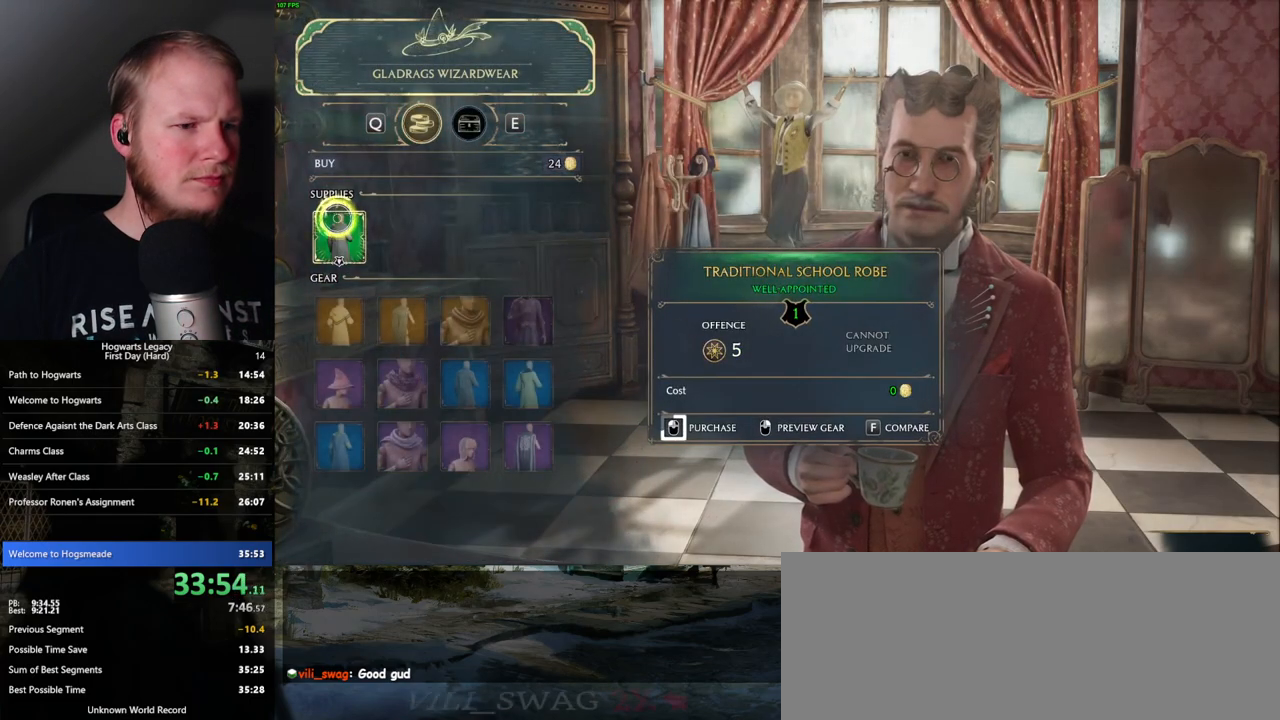
{"keys": [], "mouse": ["left"], "events": []}
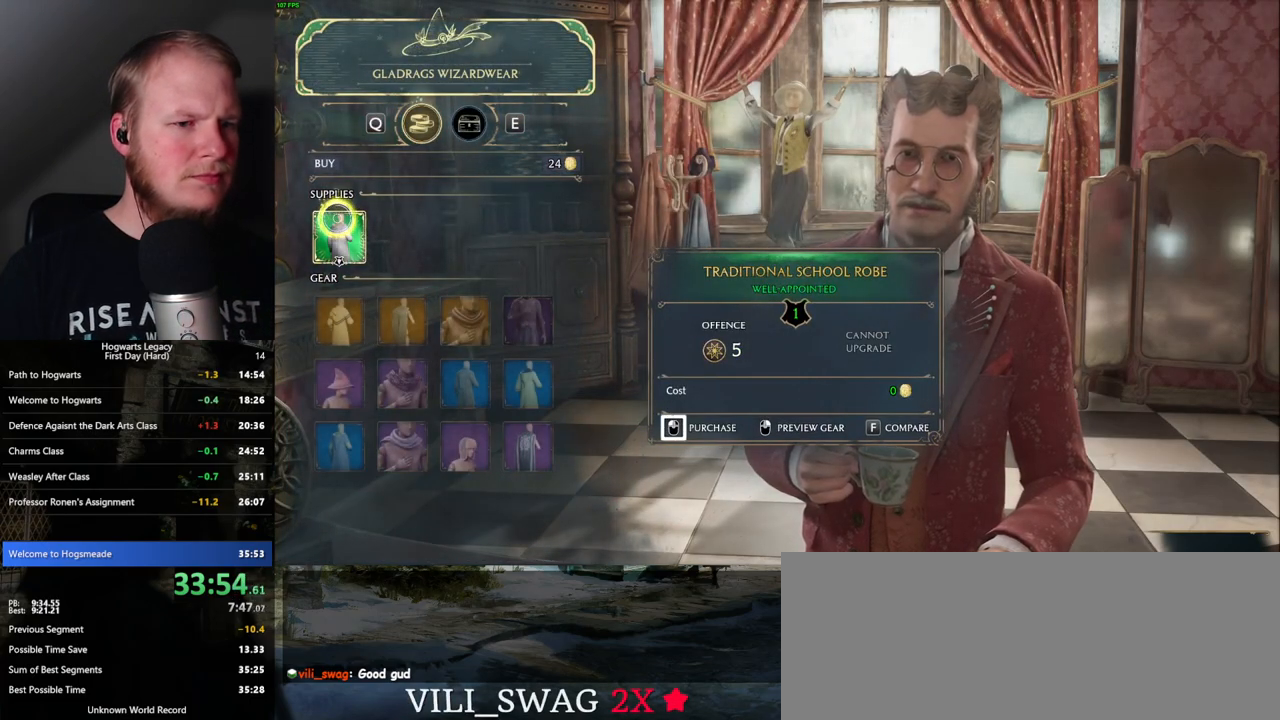
{"keys": [], "mouse": [], "events": [[217, "escape", "down"], [267, "mouse_left", "up"], [300, "escape", "up"]]}
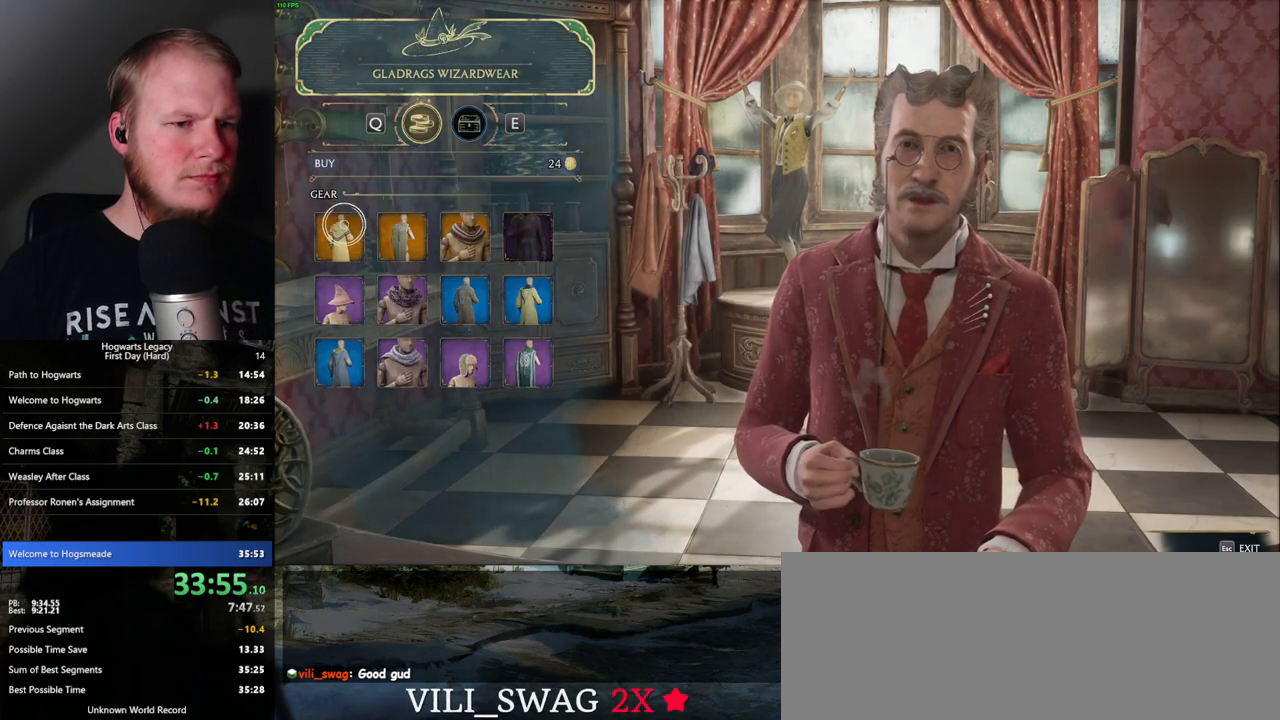
{"keys": [], "mouse": [], "events": []}
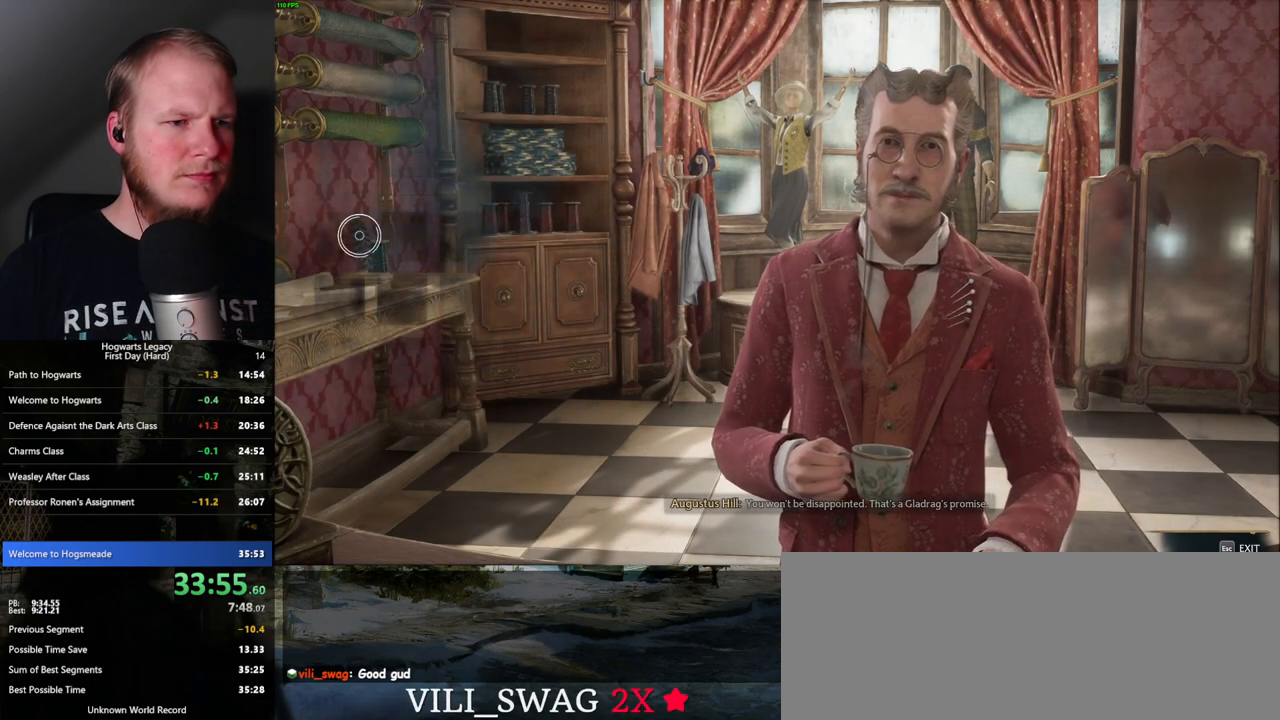
{"keys": [], "mouse": [], "events": []}
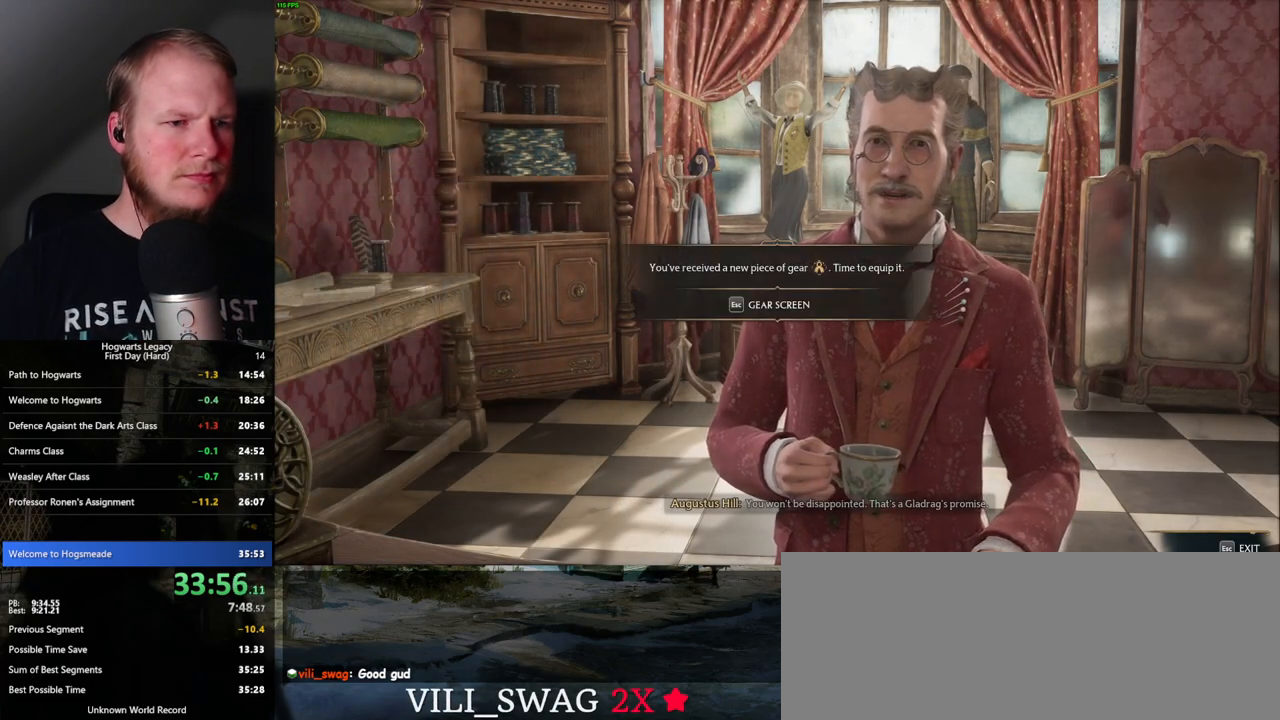
{"keys": [], "mouse": [], "events": [[17, "escape", "down"], [117, "escape", "up"]]}
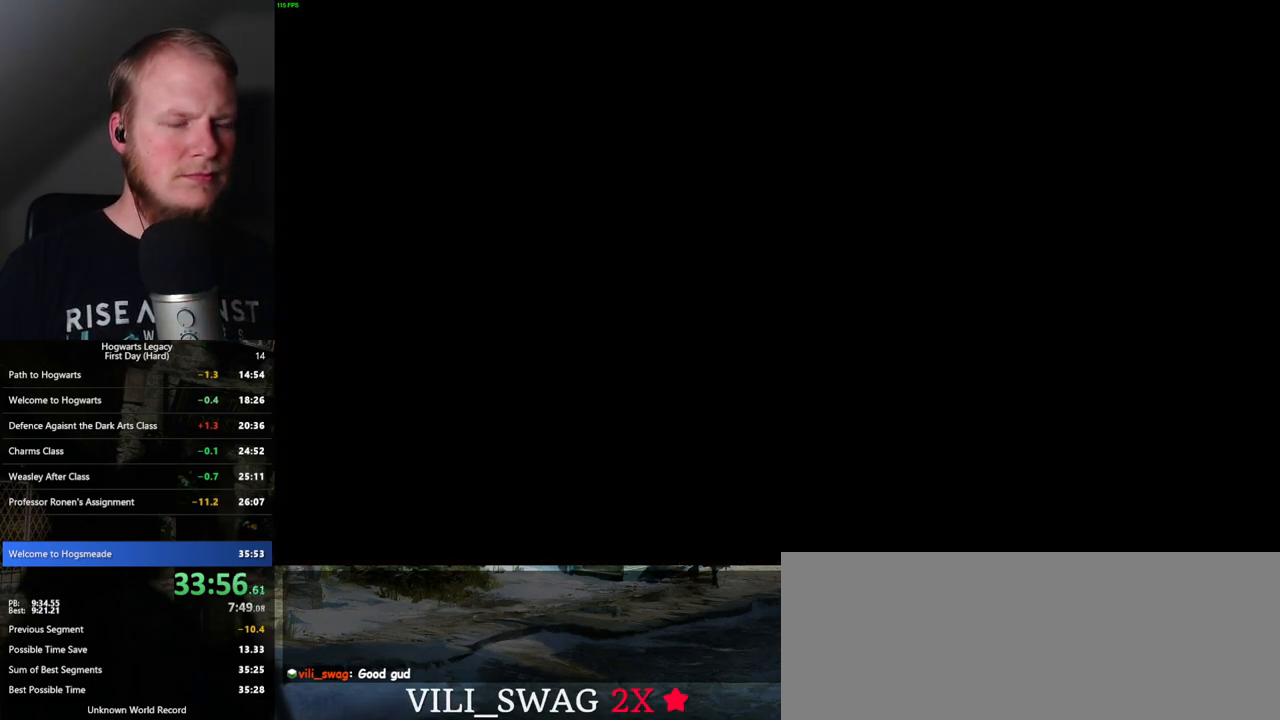
{"keys": [], "mouse": [], "events": []}
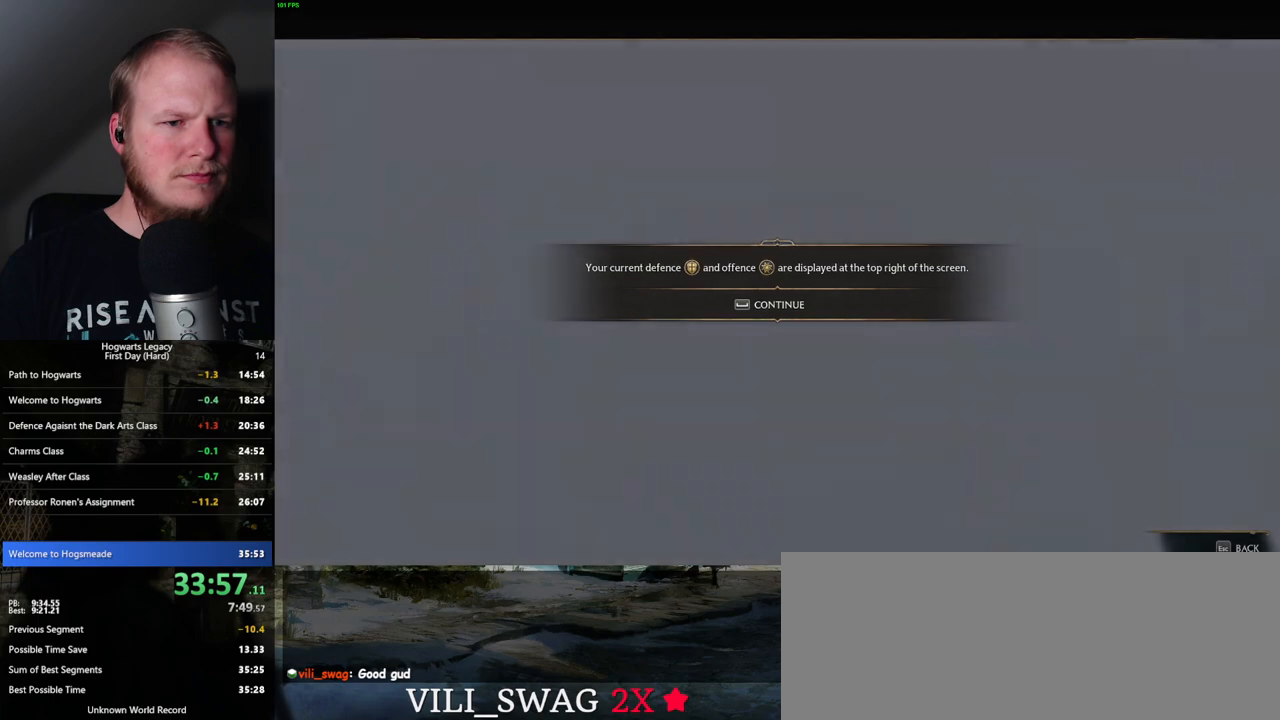
{"keys": [], "mouse": [], "events": [[67, "space", "down"], [217, "space", "up"]]}